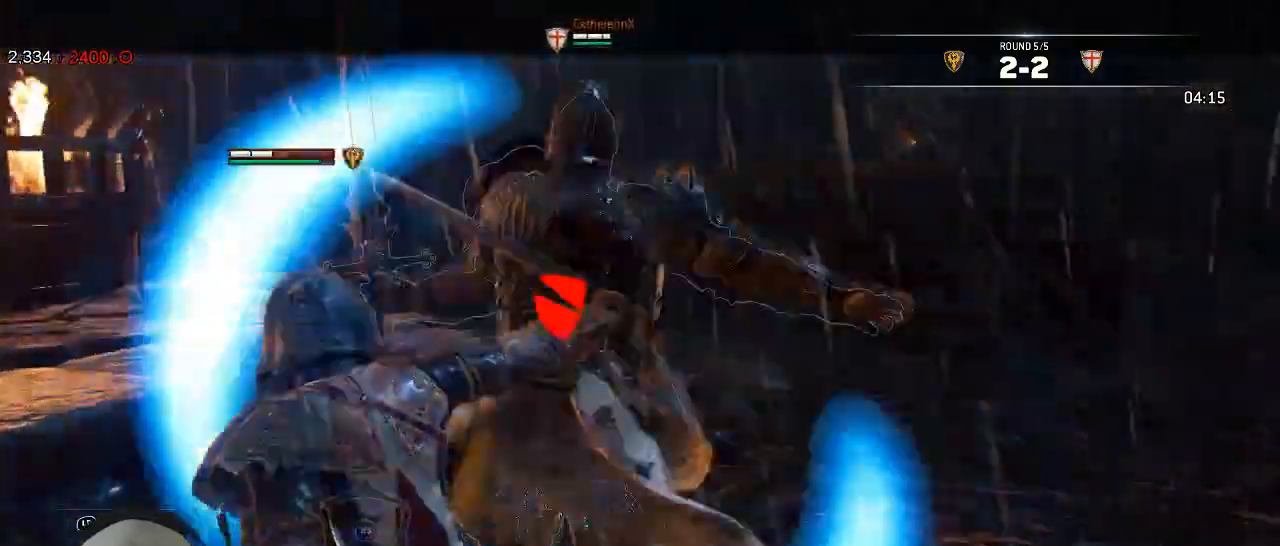
Gameplay with a controller (Xbox layout); each line is a JSON object with the inputs held at the frame after it (dt_ms = milliseconds from this image to that frame). "events" lists button and stick changes between this image and that frame as [ms after this image, input, new state], when the widget could be followed in between. Not read: L1 R1 SHARE.
{"dt_ms": 1000, "buttons": ["L2"], "left_stick": "center", "right_stick": "center"}
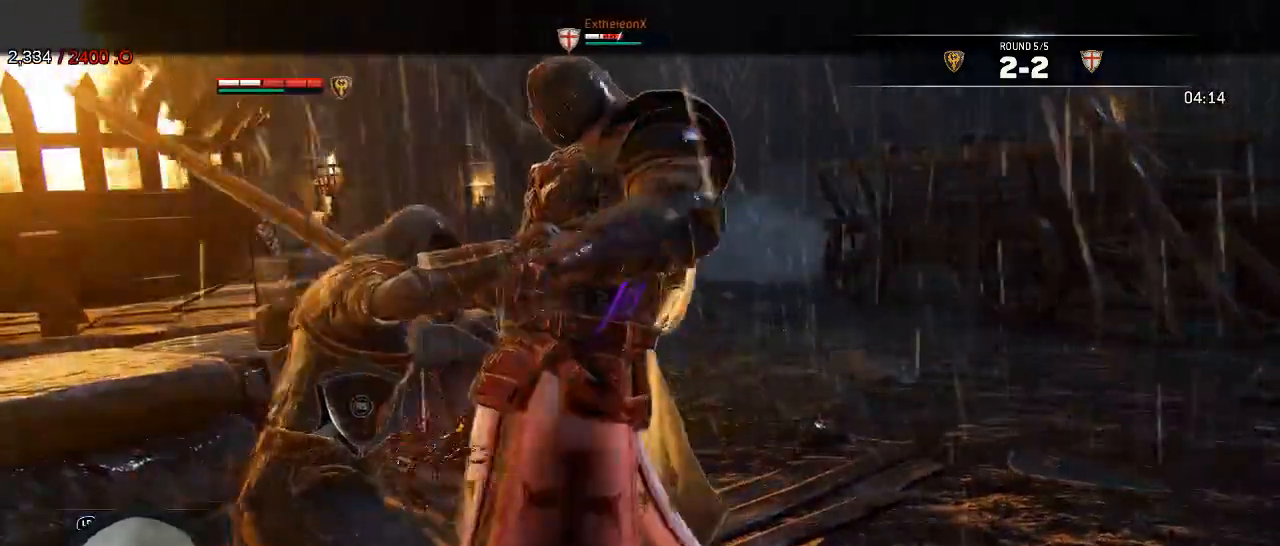
{"dt_ms": 500, "buttons": ["L2", "L3"], "left_stick": "down-right", "right_stick": "center", "events": [[133, "left_stick", "down-right"], [250, "L3", "down"]]}
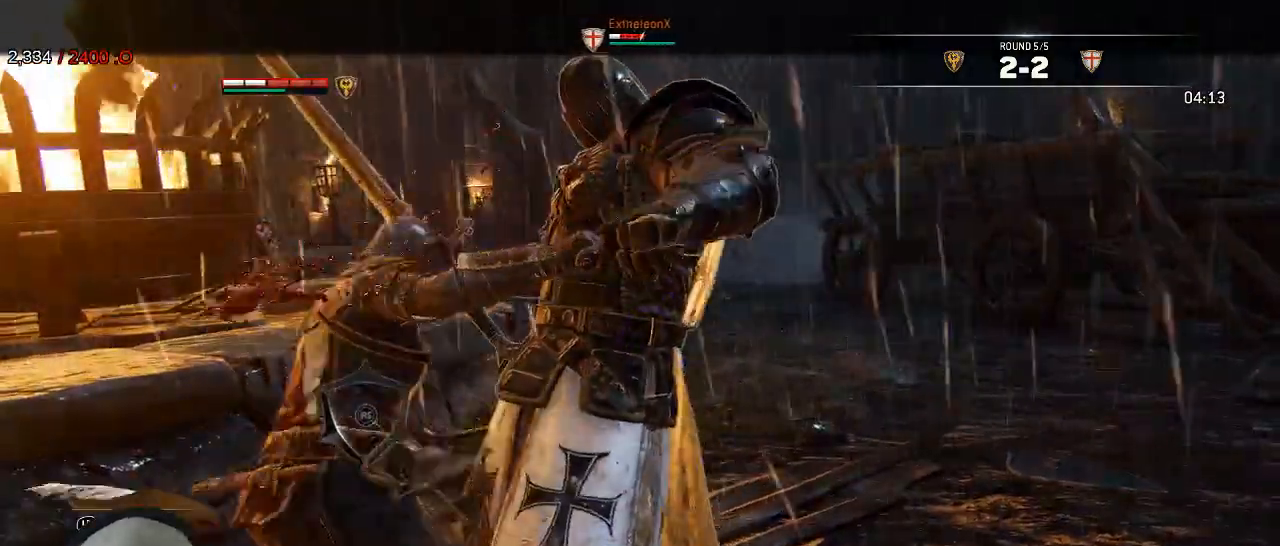
{"dt_ms": 500, "buttons": ["L2"], "left_stick": "center", "right_stick": "center"}
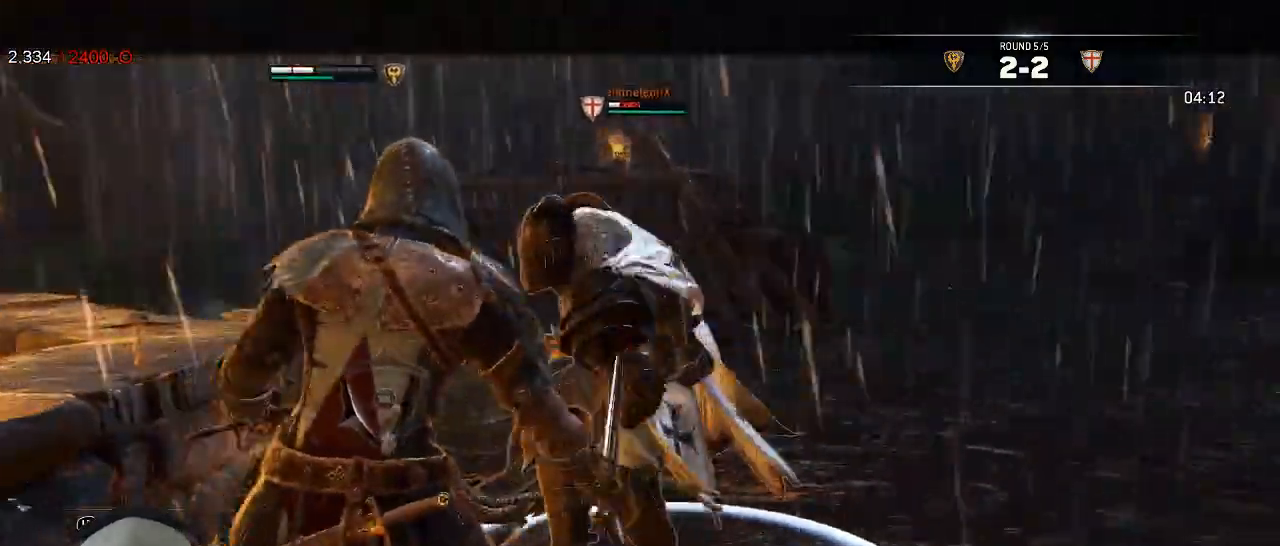
{"dt_ms": 500, "buttons": ["L2"], "left_stick": "center", "right_stick": "center"}
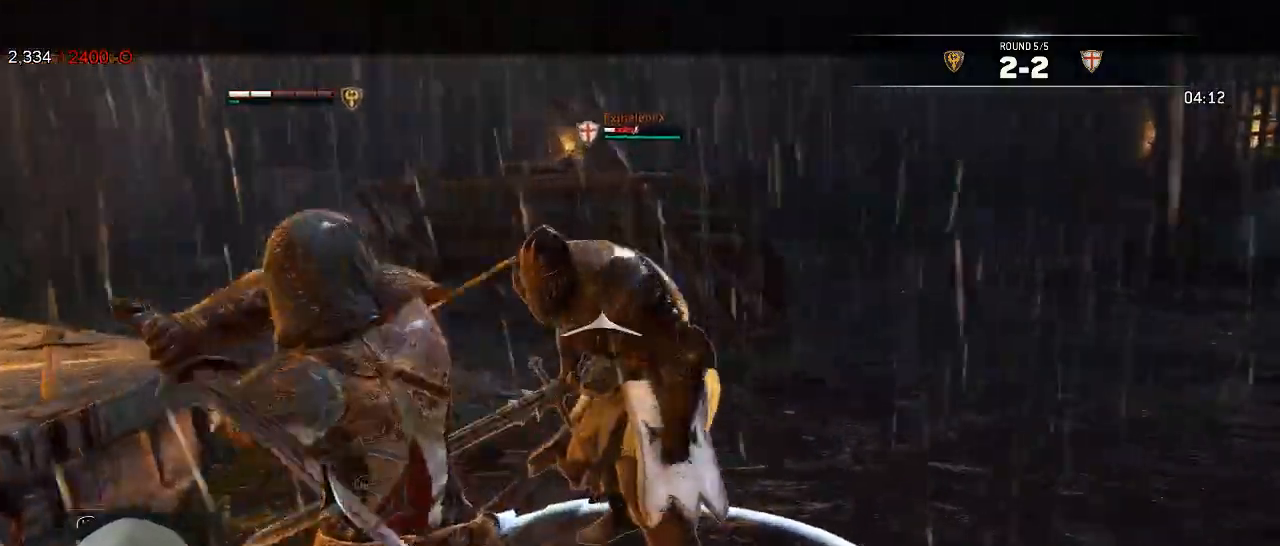
{"dt_ms": 1000, "buttons": ["L2", "L3"], "left_stick": "down-right", "right_stick": "center"}
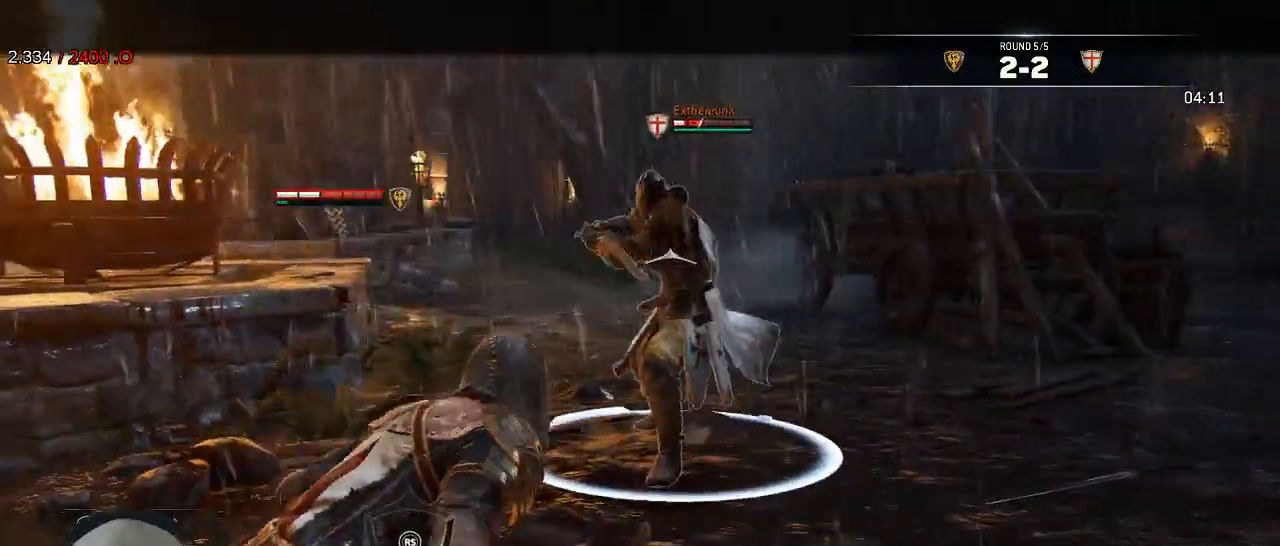
{"dt_ms": 500, "buttons": ["L2", "L3"], "left_stick": "down-right", "right_stick": "center", "events": []}
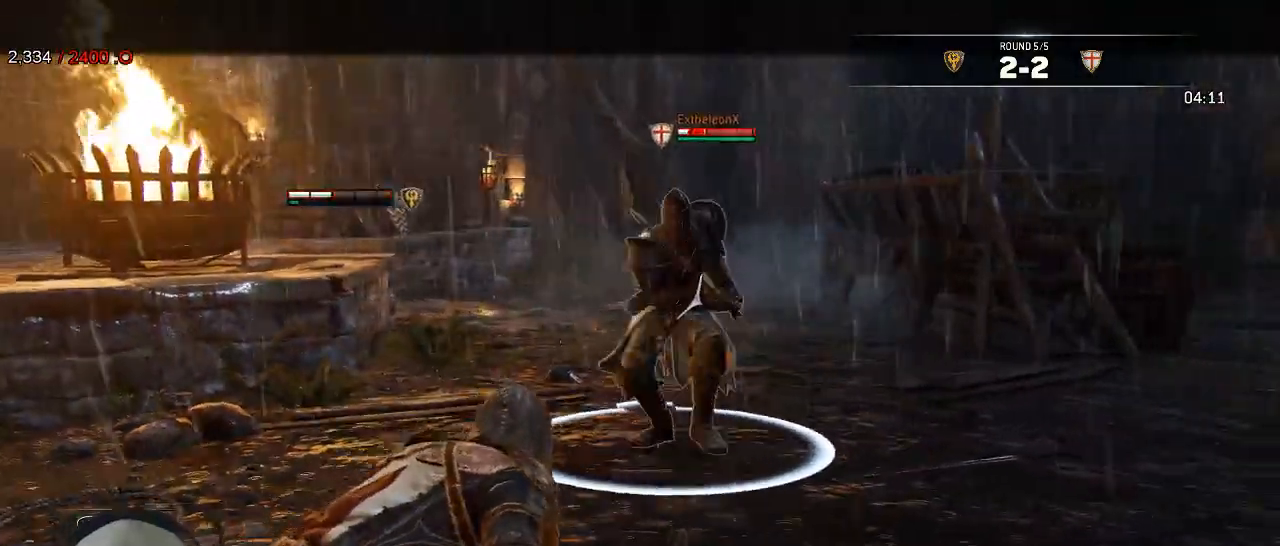
{"dt_ms": 500, "buttons": ["A", "L2", "L3"], "left_stick": "down-right", "right_stick": "center", "events": [[417, "A", "down"]]}
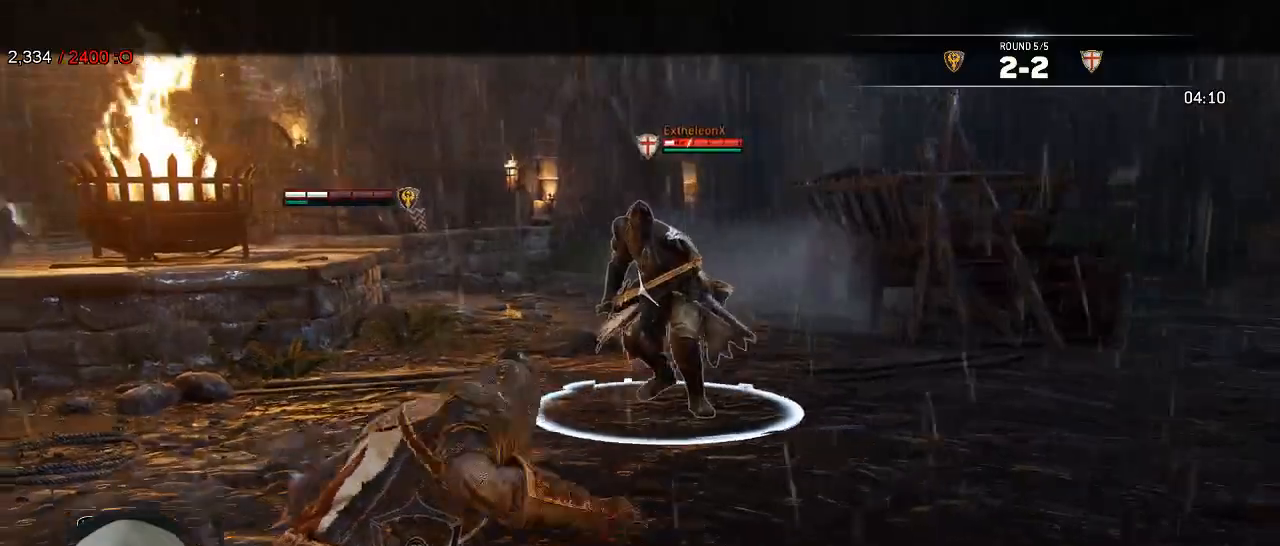
{"dt_ms": 500, "buttons": ["L2", "L3"], "left_stick": "right", "right_stick": "center", "events": [[17, "A", "up"], [500, "left_stick", "right"]]}
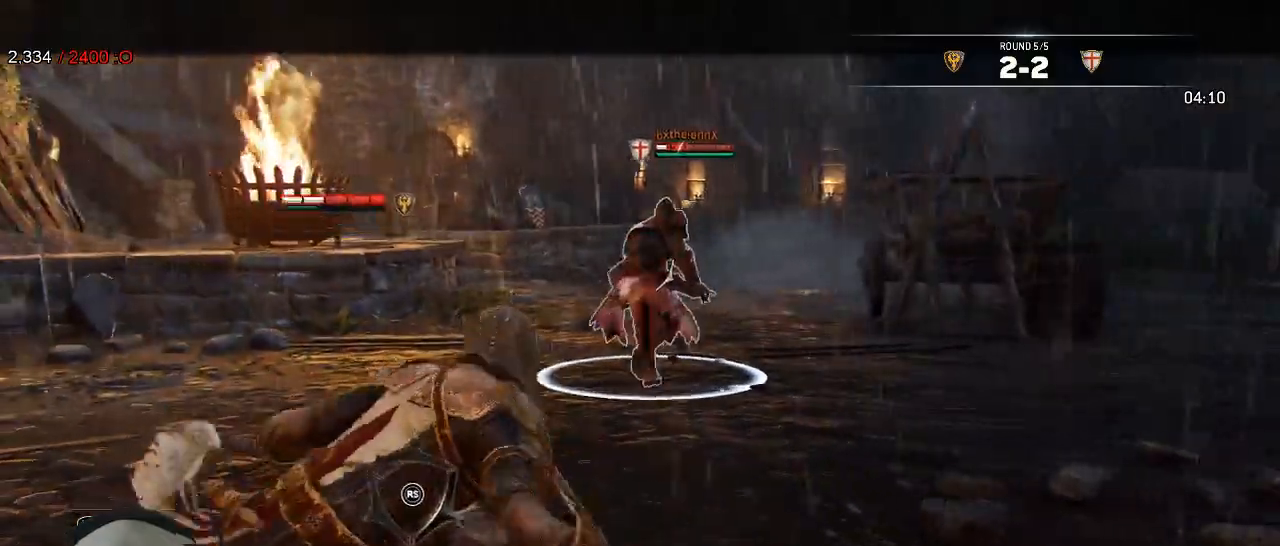
{"dt_ms": 500, "buttons": ["L2"], "left_stick": "right", "right_stick": "center", "events": [[317, "L3", "up"]]}
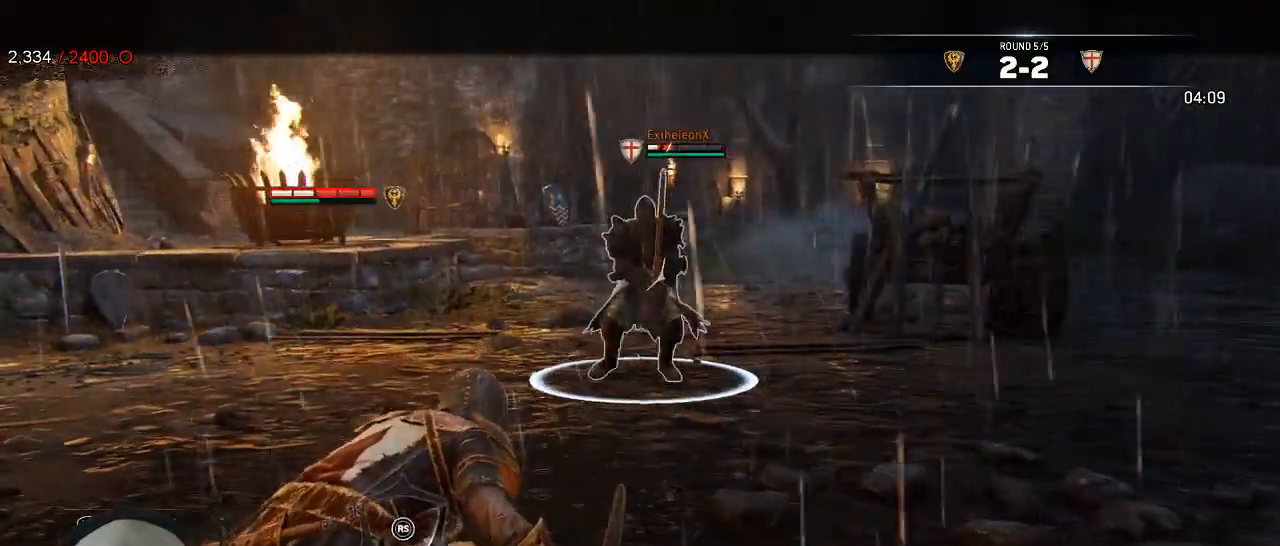
{"dt_ms": 500, "buttons": ["L2"], "left_stick": "right", "right_stick": "center", "events": [[283, "A", "down"], [367, "A", "up"]]}
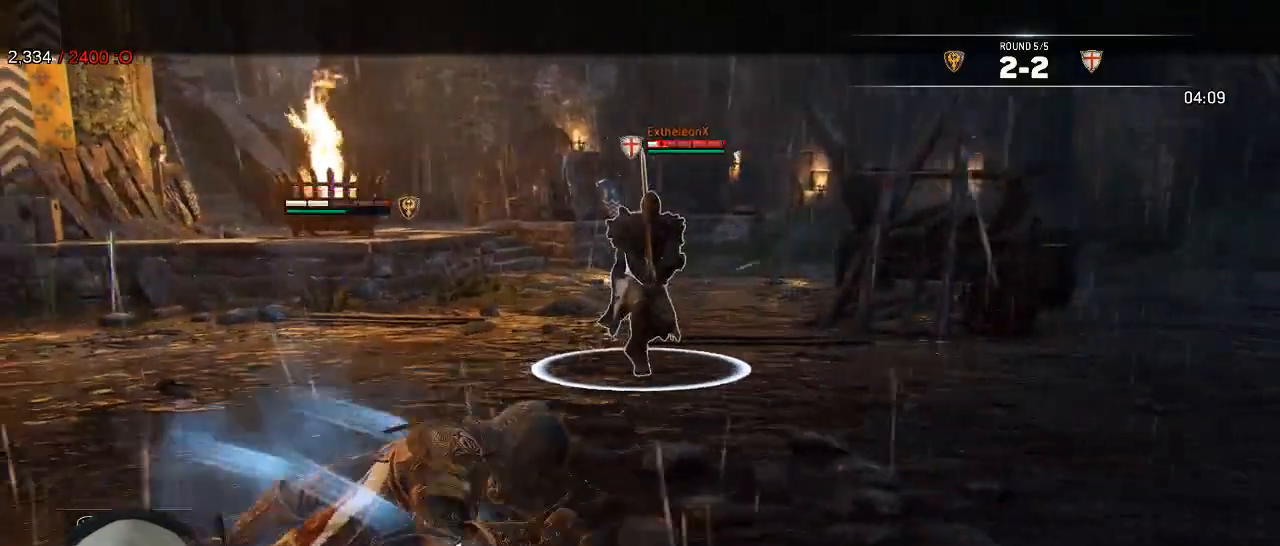
{"dt_ms": 500, "buttons": ["L2"], "left_stick": "right", "right_stick": "center", "events": []}
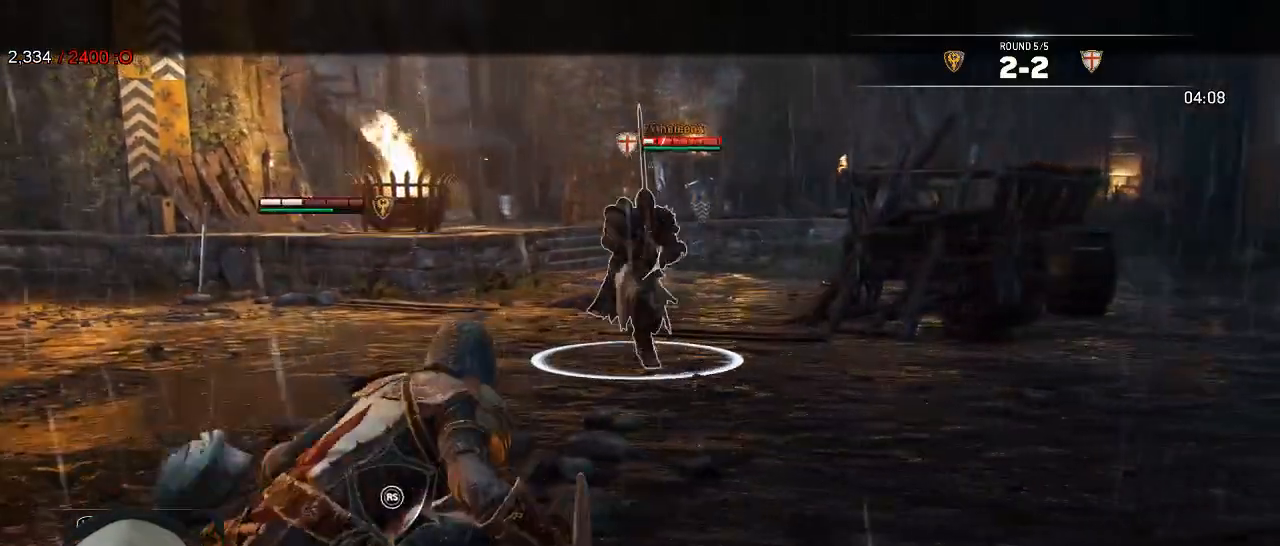
{"dt_ms": 500, "buttons": ["L2"], "left_stick": "right", "right_stick": "center", "events": []}
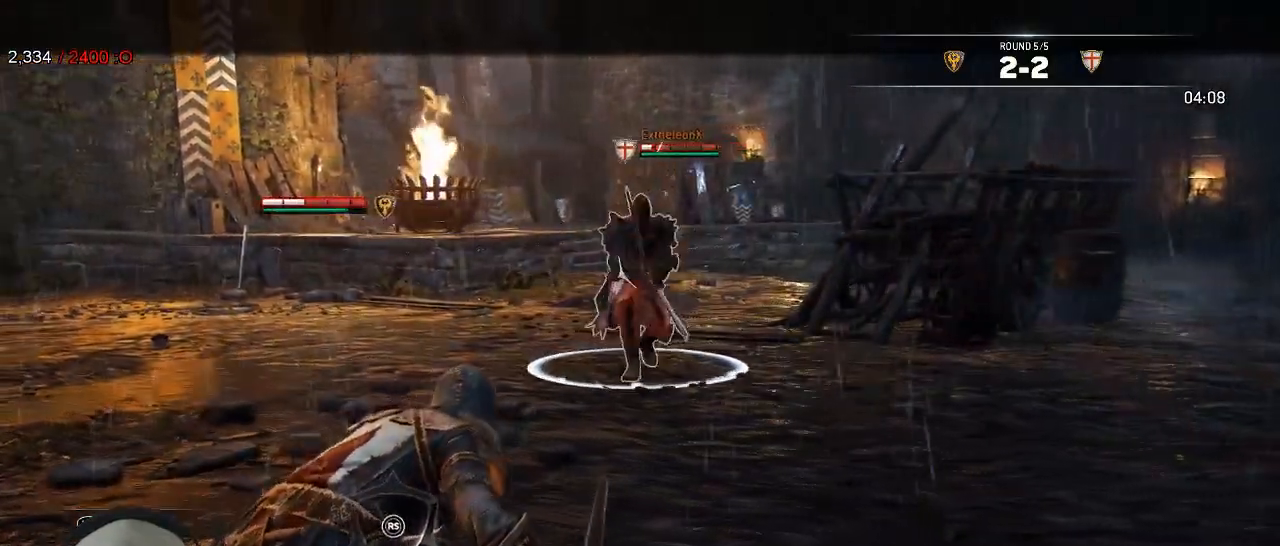
{"dt_ms": 500, "buttons": ["L2"], "left_stick": "right", "right_stick": "center", "events": []}
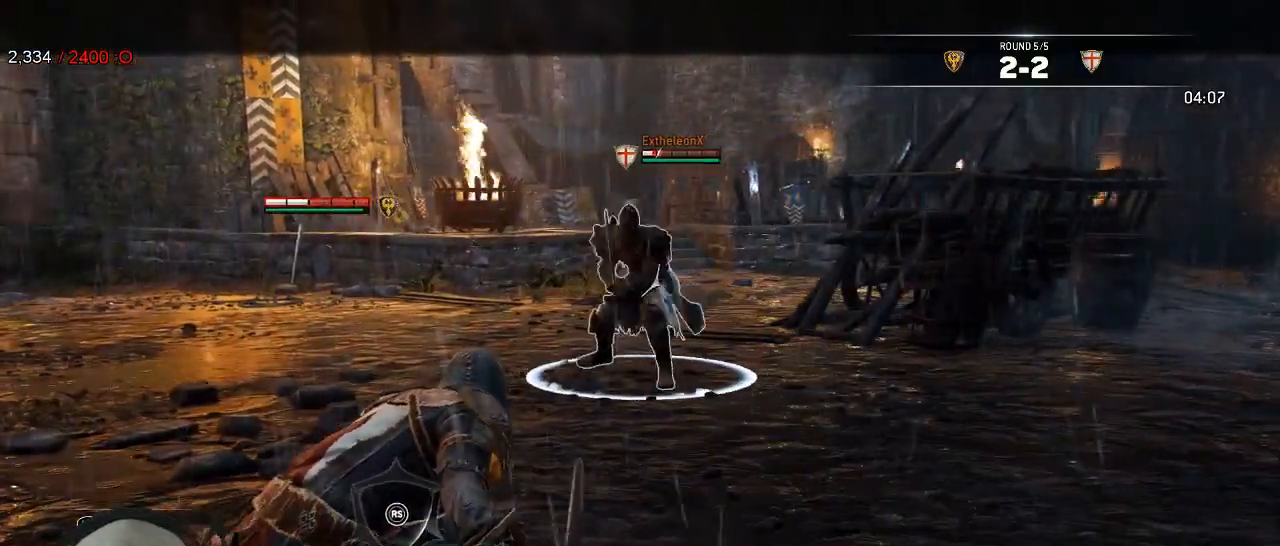
{"dt_ms": 500, "buttons": ["L2"], "left_stick": "up-right", "right_stick": "center", "events": [[67, "A", "down"], [117, "A", "up"], [117, "left_stick", "up-right"]]}
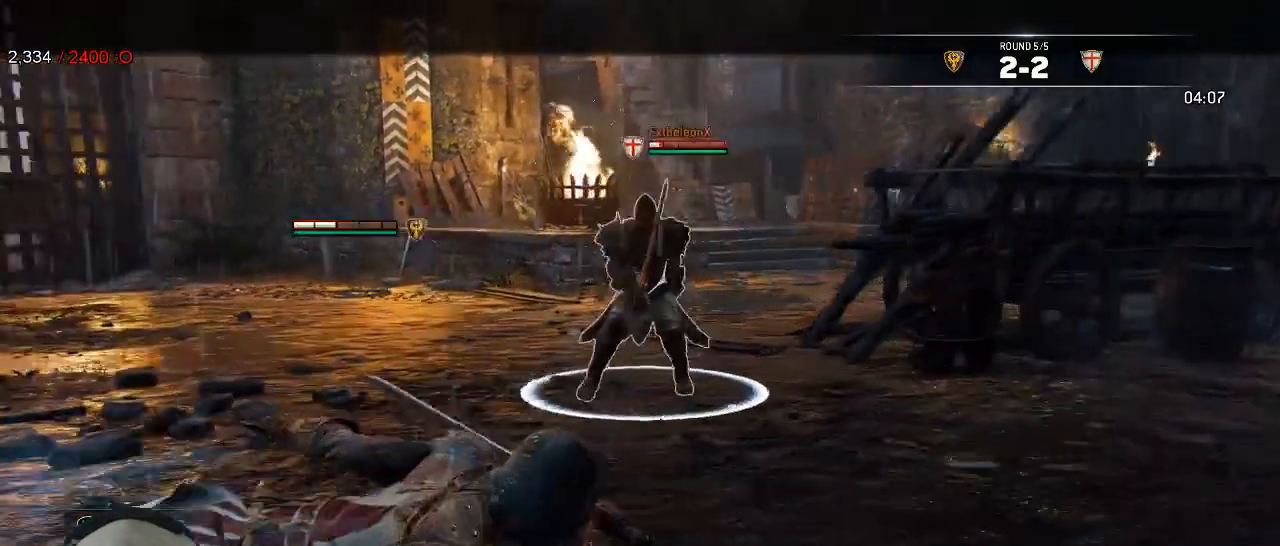
{"dt_ms": 500, "buttons": ["L2"], "left_stick": "up", "right_stick": "center", "events": [[383, "left_stick", "up"]]}
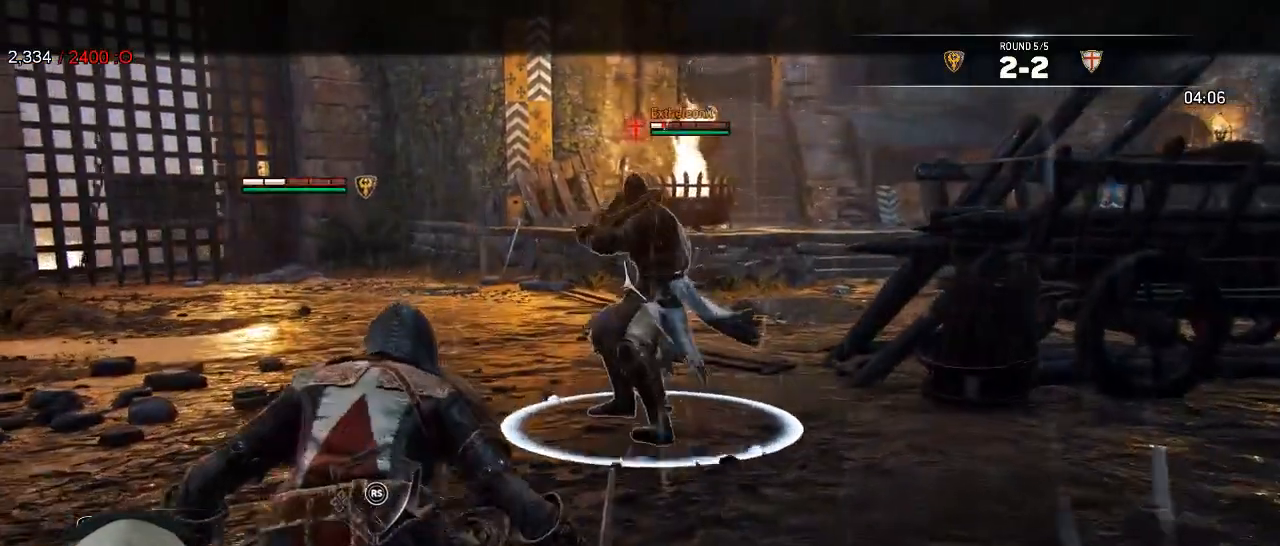
{"dt_ms": 500, "buttons": ["L2"], "left_stick": "up", "right_stick": "up", "events": [[67, "right_stick", "left"], [450, "right_stick", "up"]]}
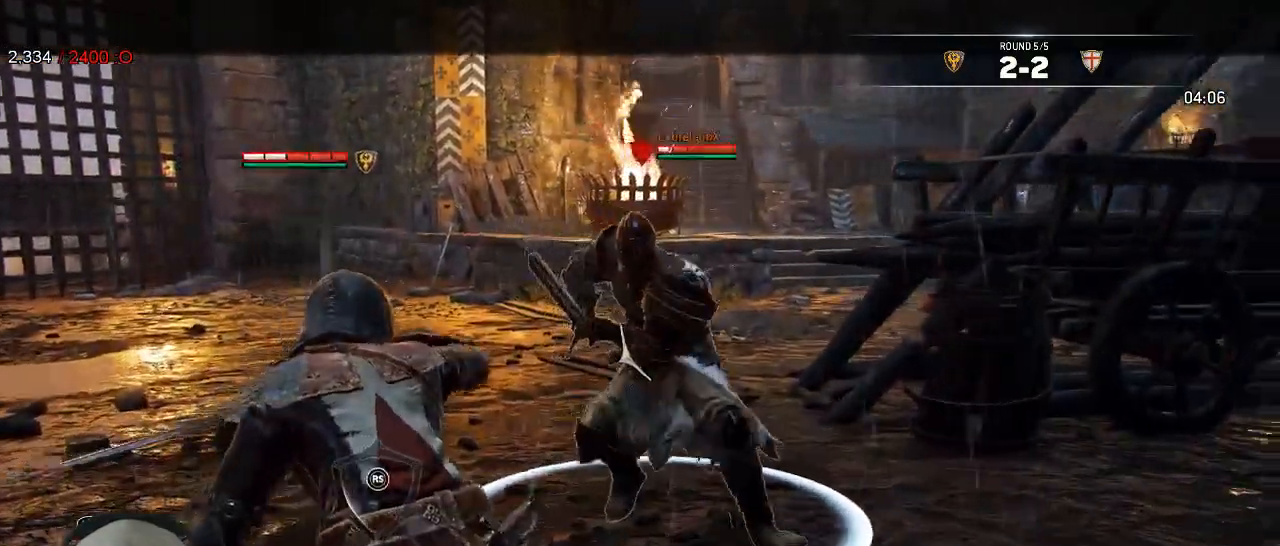
{"dt_ms": 500, "buttons": ["L2"], "left_stick": "left", "right_stick": "down-left"}
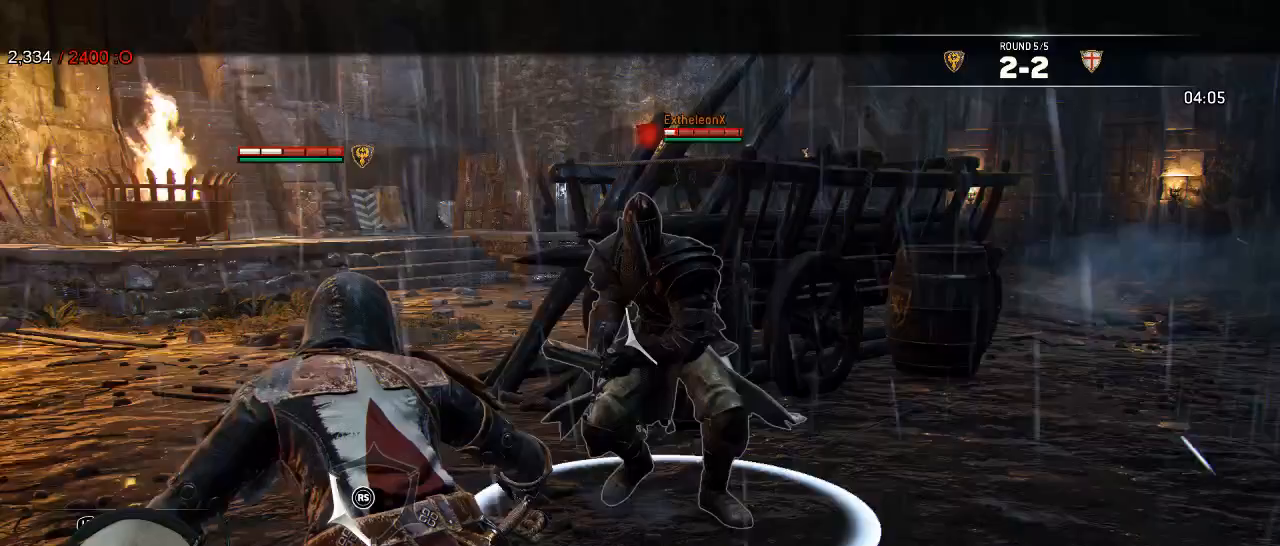
{"dt_ms": 1000, "buttons": ["L2"], "left_stick": "up-left", "right_stick": "center", "events": [[217, "left_stick", "up-left"], [433, "right_stick", "left"], [483, "SELECT", "down"], [533, "R2", "down"], [567, "SELECT", "up"], [700, "R2", "up"], [783, "right_stick", "center"], [867, "B", "down"], [983, "B", "up"]]}